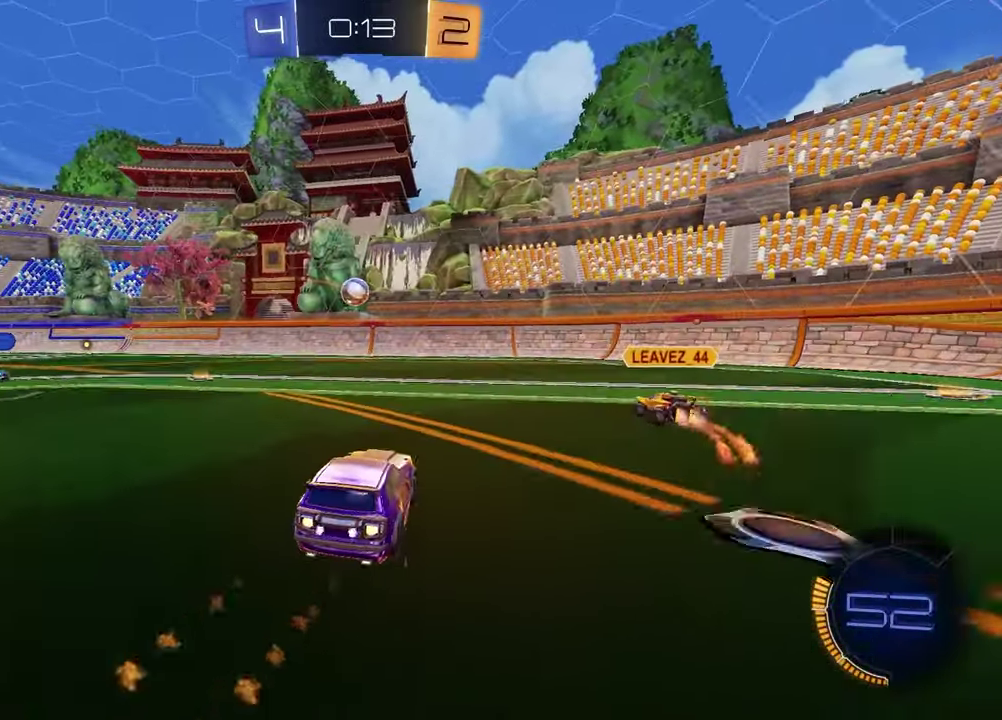
Gameplay with a controller (PlayStation layout); each line is a JSON object with the inputs held at the frame after it. "events" lists button and stick changes between this image and that frame as [ms after this image, input, new state], when the widget could be followed in between.
{"buttons": ["R2"], "left_stick": "left", "right_stick": "center", "events": [[67, "left_stick", "center"], [250, "R1", "up"], [417, "left_stick", "left"]]}
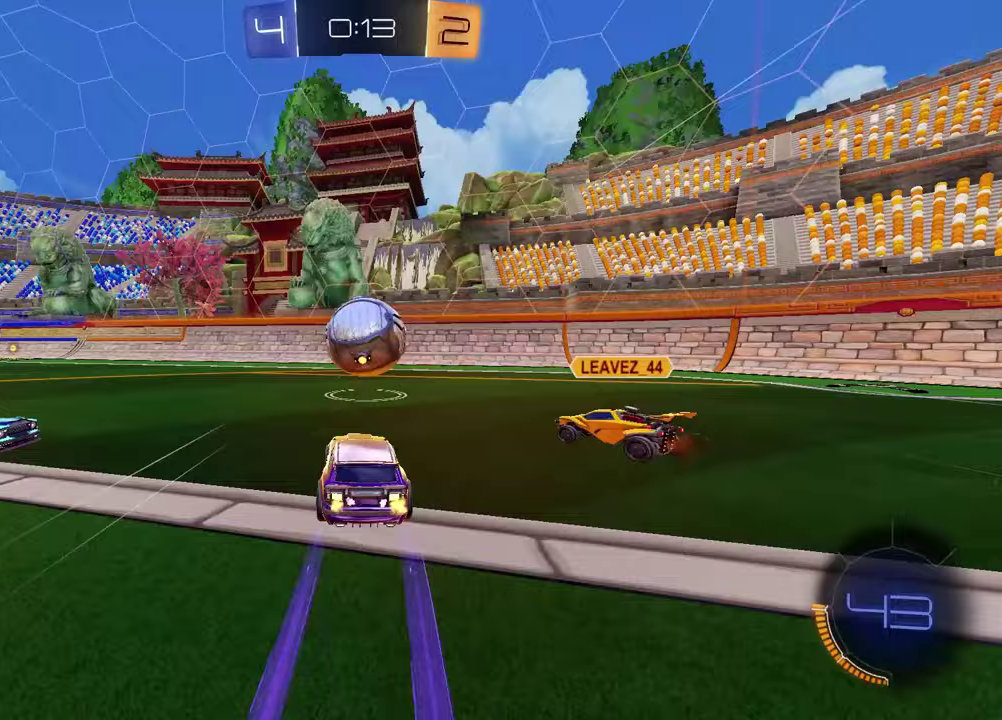
{"buttons": ["R1", "R2"], "left_stick": "left", "right_stick": "center", "events": [[33, "left_stick", "center"], [83, "left_stick", "right"], [233, "TRIANGLE", "down"], [233, "left_stick", "left"], [300, "R1", "down"], [350, "TRIANGLE", "up"]]}
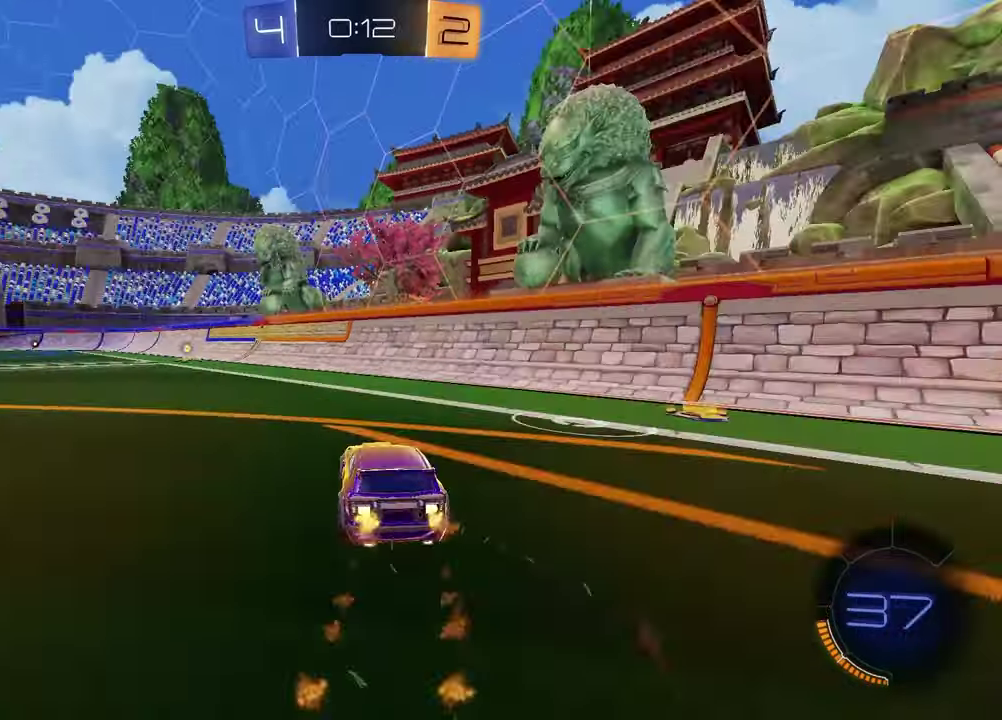
{"buttons": ["TRIANGLE", "R2"], "left_stick": "center", "right_stick": "center", "events": [[50, "left_stick", "center"], [100, "left_stick", "left"], [167, "R1", "up"], [317, "left_stick", "center"], [483, "TRIANGLE", "down"]]}
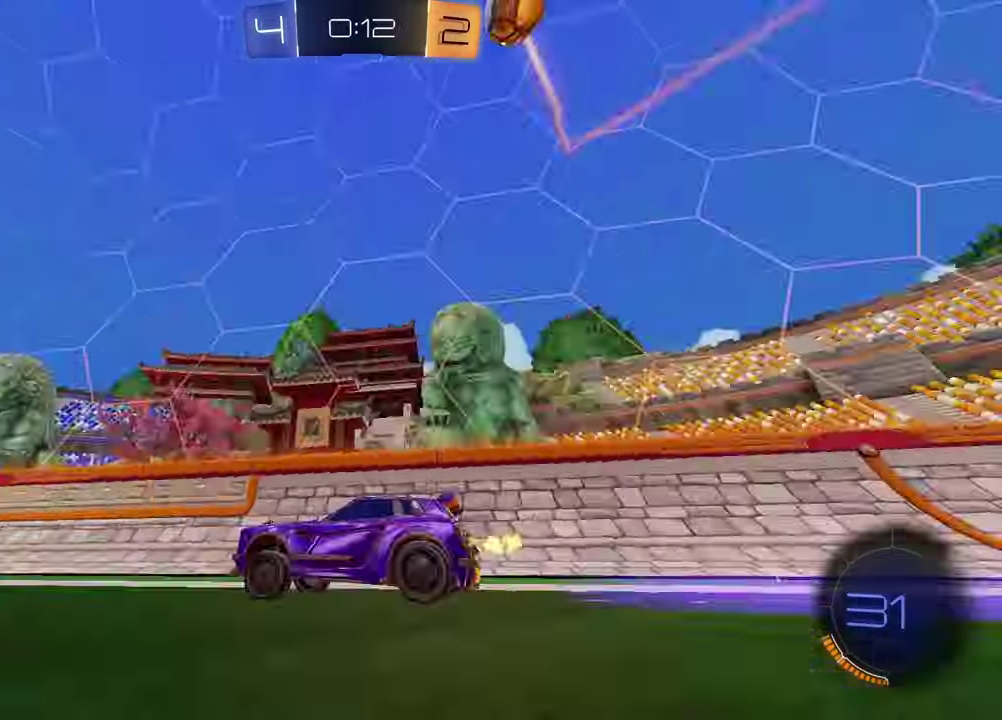
{"buttons": ["R2"], "left_stick": "left", "right_stick": "center", "events": [[100, "TRIANGLE", "up"], [183, "left_stick", "up-right"], [250, "left_stick", "center"], [417, "left_stick", "left"]]}
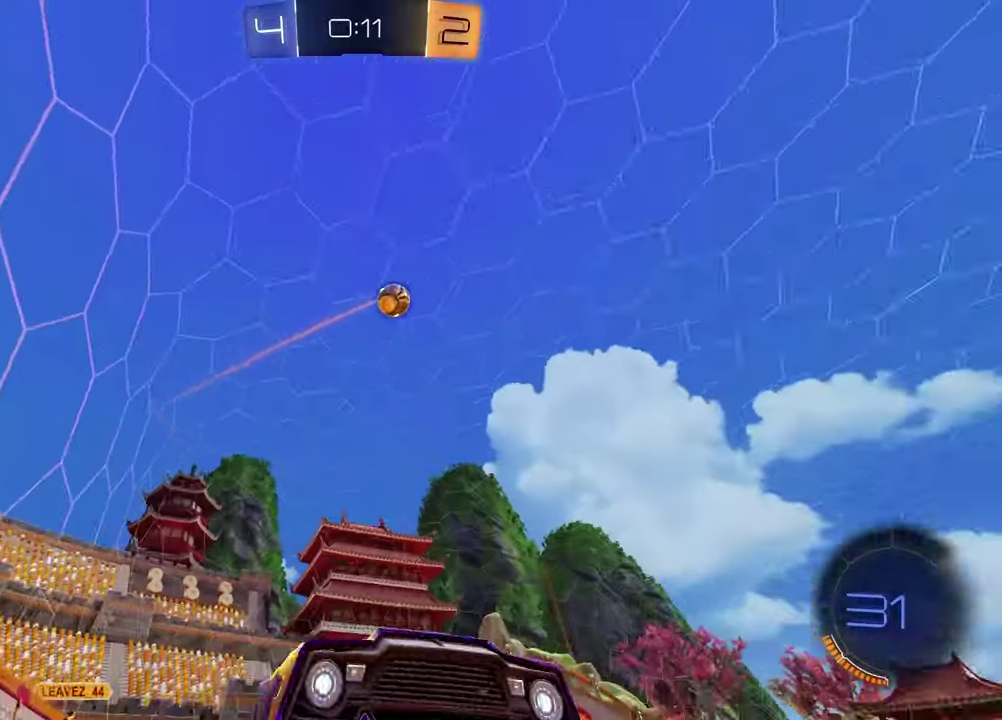
{"buttons": ["R2"], "left_stick": "left", "right_stick": "center", "events": [[17, "right_stick", "down"], [217, "R1", "down"], [217, "right_stick", "center"], [433, "R1", "up"]]}
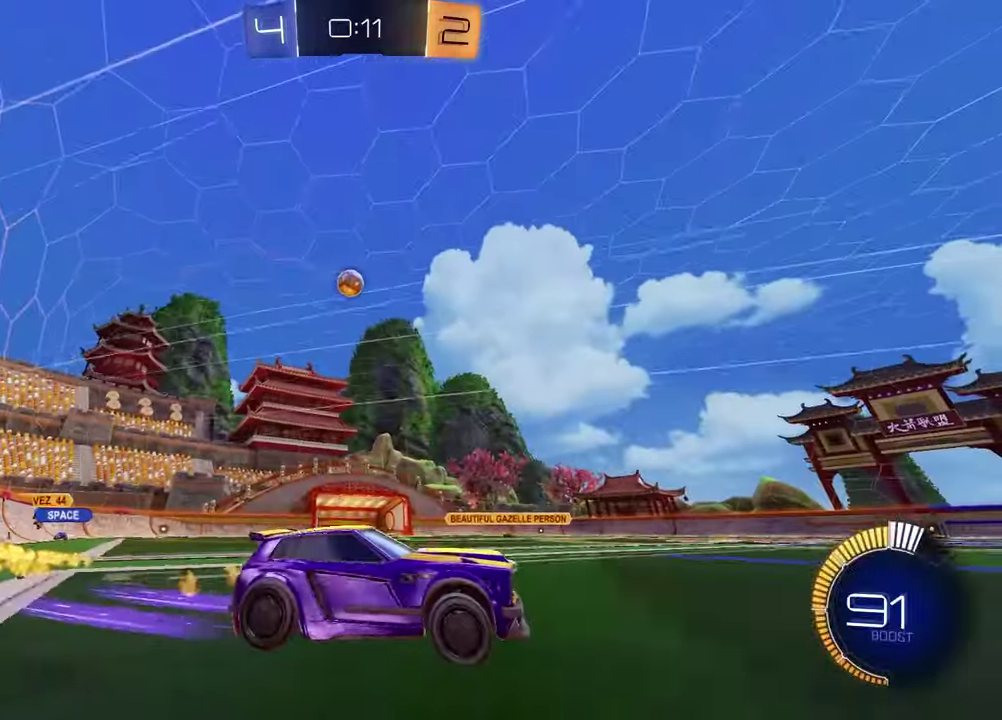
{"buttons": ["R2"], "left_stick": "right", "right_stick": "center", "events": [[167, "L1", "down"], [283, "L1", "up"], [317, "left_stick", "center"], [417, "left_stick", "right"]]}
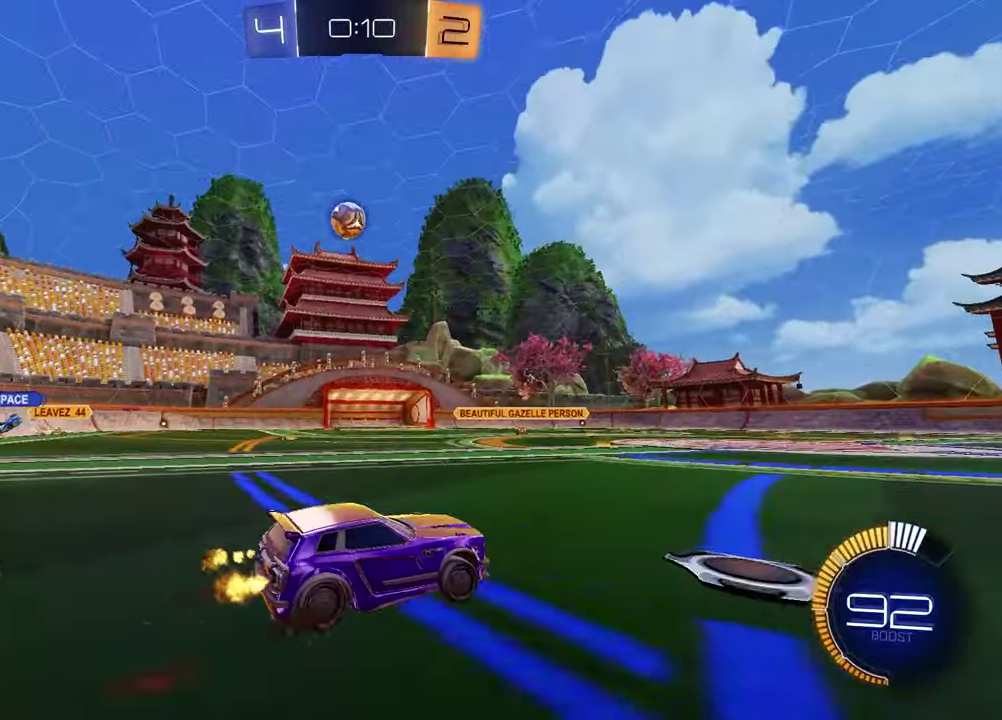
{"buttons": [], "left_stick": "right", "right_stick": "center", "events": [[483, "R2", "up"]]}
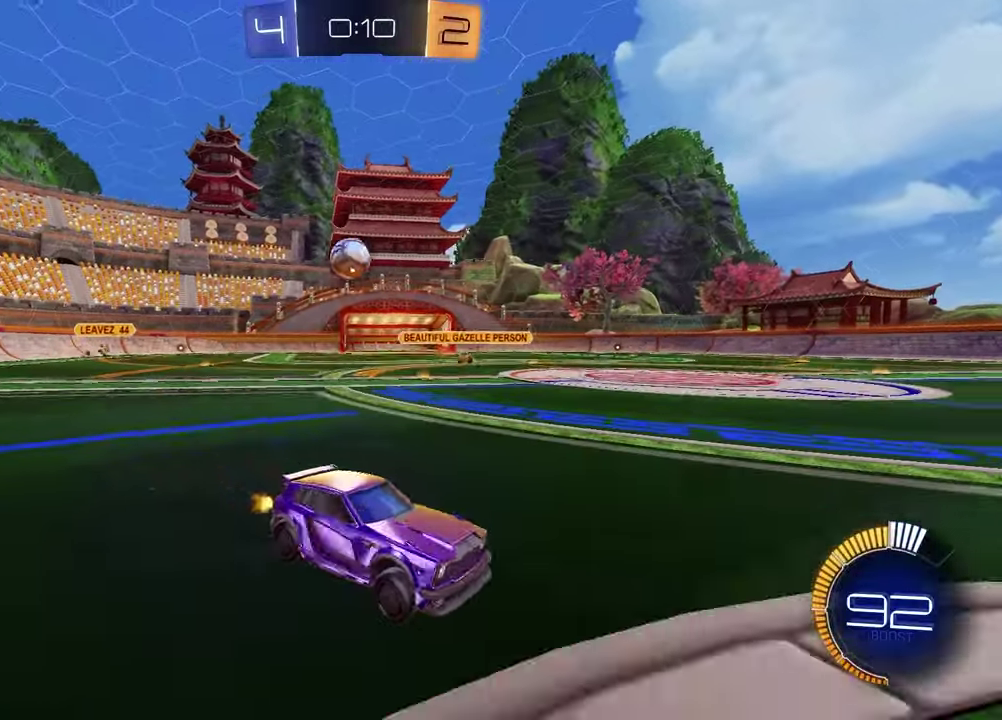
{"buttons": ["R2"], "left_stick": "center", "right_stick": "center", "events": [[250, "left_stick", "center"], [283, "R2", "down"]]}
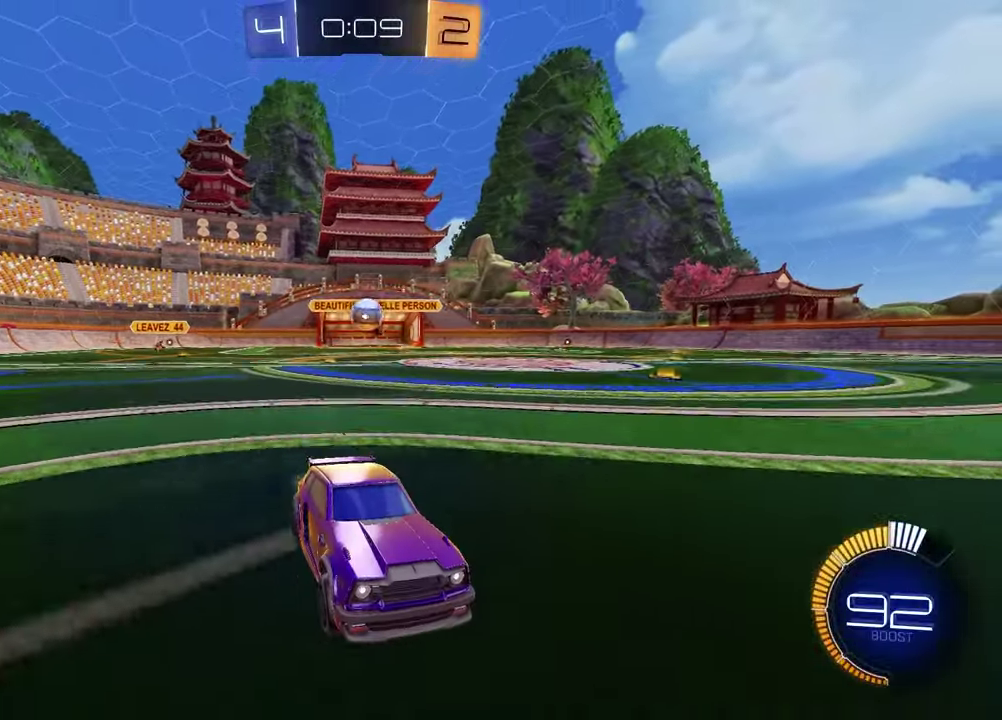
{"buttons": ["L2"], "left_stick": "down", "right_stick": "center", "events": [[100, "R2", "up"], [417, "L2", "down"], [417, "left_stick", "down"]]}
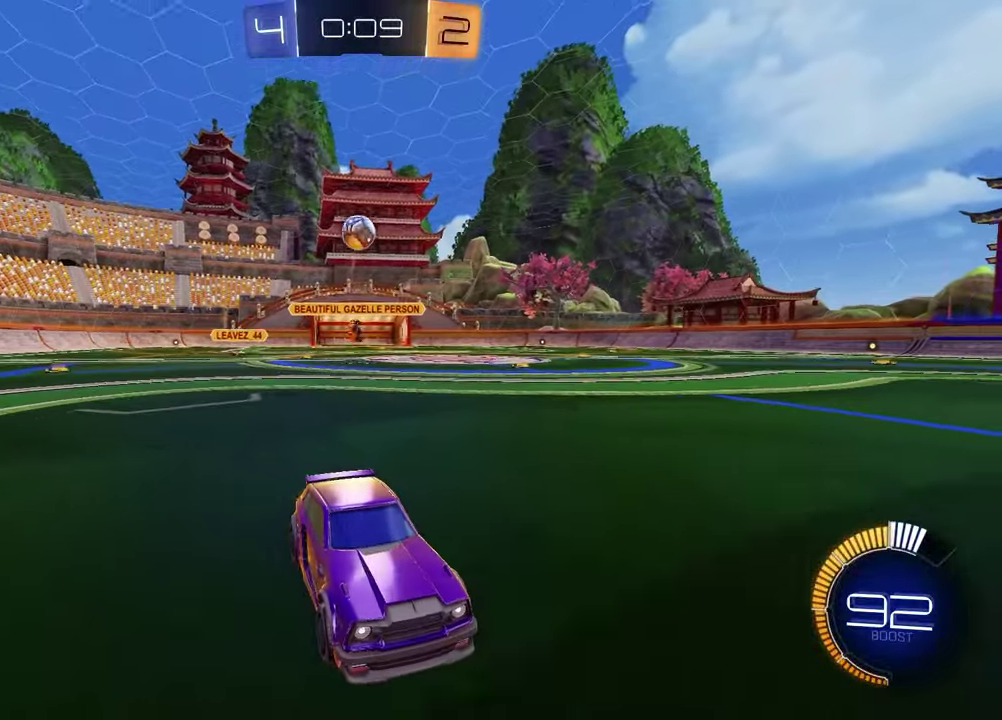
{"buttons": ["SQUARE", "R2"], "left_stick": "down-left", "right_stick": "center", "events": [[50, "left_stick", "center"], [67, "CROSS", "down"], [83, "R2", "down"], [217, "left_stick", "up-right"], [283, "CROSS", "up"], [283, "L2", "up"], [317, "left_stick", "center"], [350, "CROSS", "down"], [383, "left_stick", "down-left"], [467, "CROSS", "up"], [483, "SQUARE", "down"]]}
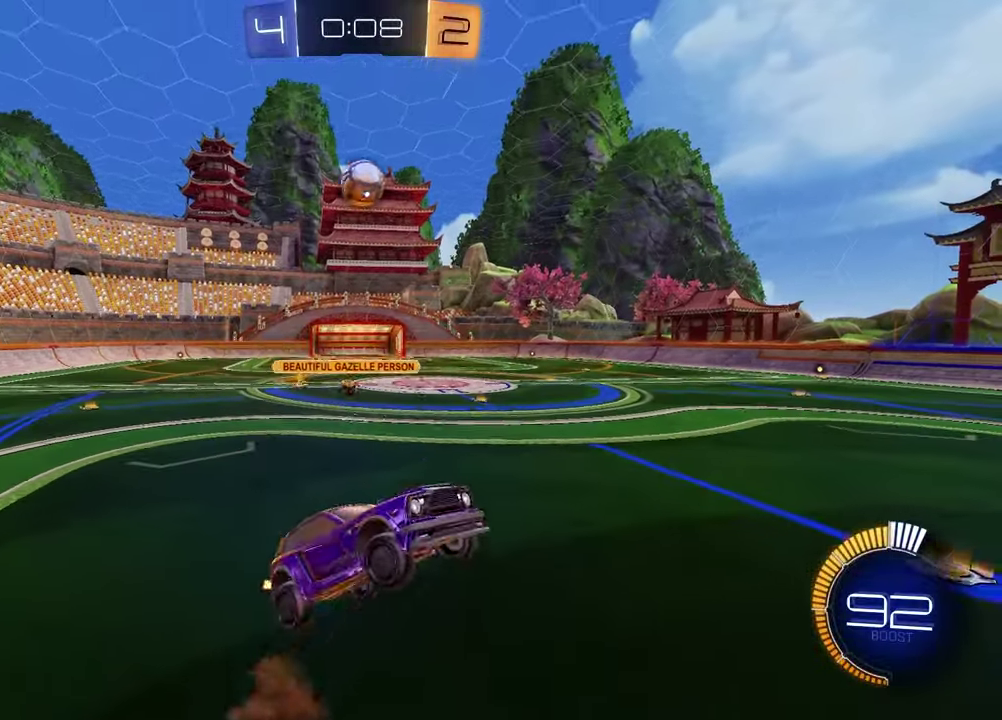
{"buttons": ["R2"], "left_stick": "center", "right_stick": "center", "events": [[50, "R1", "down"], [183, "left_stick", "up"], [317, "left_stick", "up-right"], [383, "left_stick", "down-left"], [400, "SQUARE", "up"], [433, "left_stick", "right"], [483, "R1", "up"], [500, "left_stick", "center"]]}
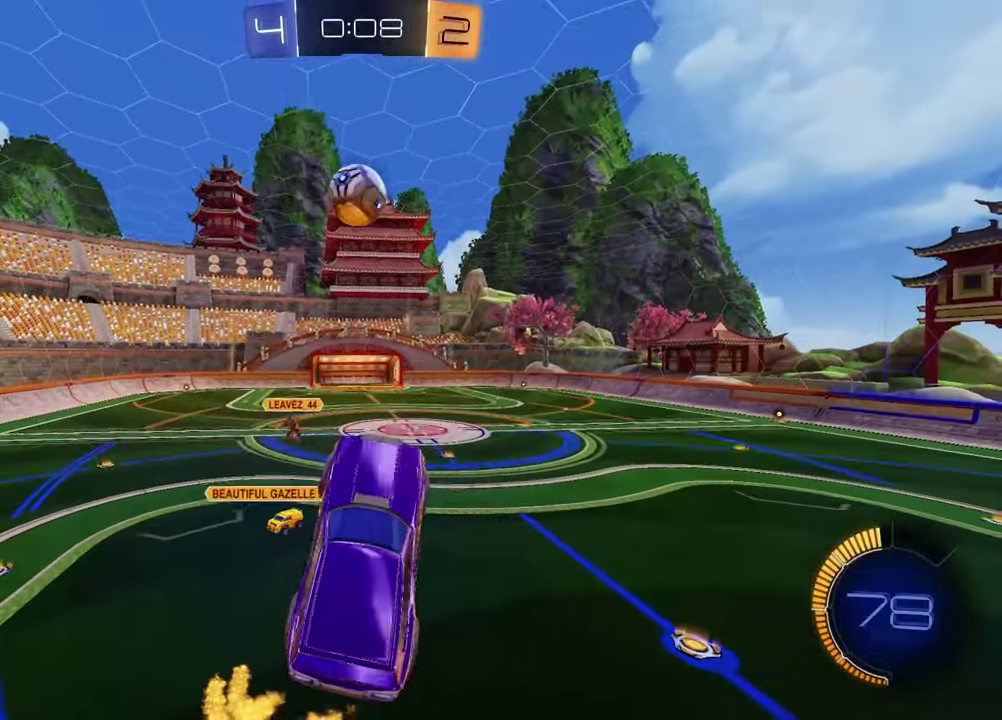
{"buttons": ["R1", "R2"], "left_stick": "up", "right_stick": "center", "events": [[133, "left_stick", "left"], [200, "R1", "down"], [250, "left_stick", "center"], [483, "left_stick", "up"]]}
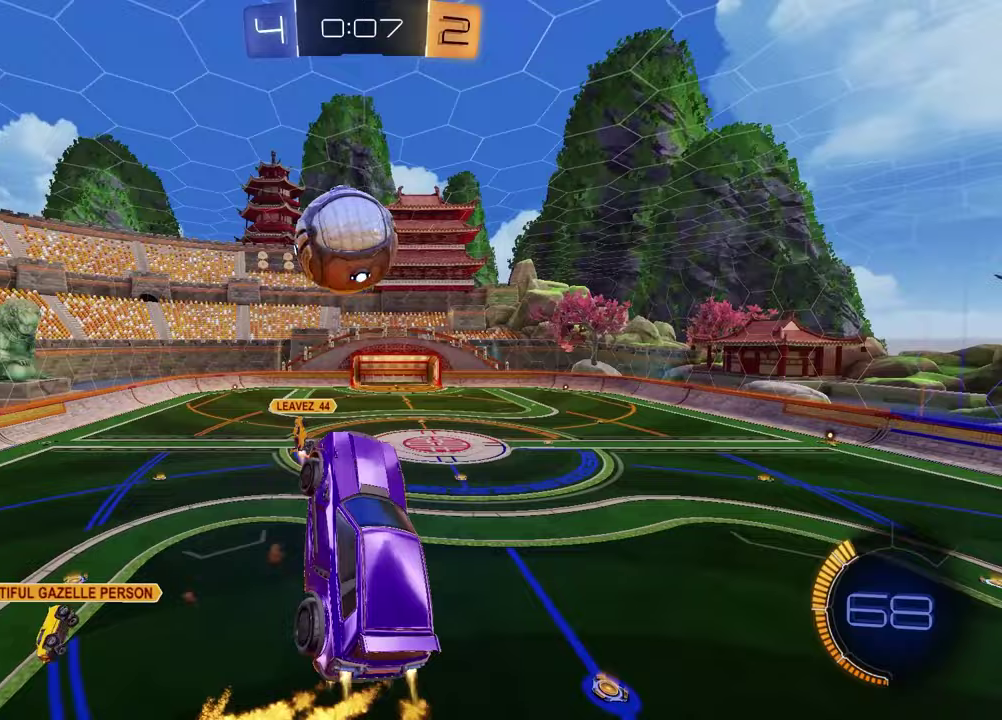
{"buttons": ["R2"], "left_stick": "center", "right_stick": "center", "events": [[133, "left_stick", "left"], [150, "L1", "down"], [233, "left_stick", "up-left"], [400, "L1", "up"], [400, "R1", "up"], [417, "left_stick", "left"], [483, "left_stick", "center"]]}
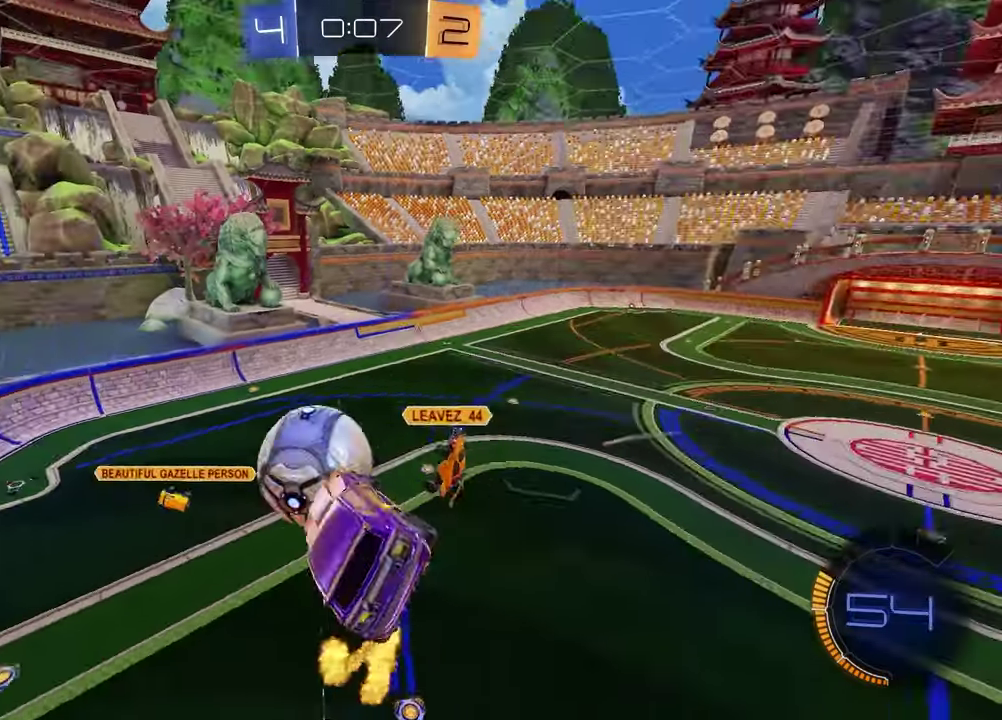
{"buttons": ["L1"], "left_stick": "right", "right_stick": "center", "events": [[267, "R2", "up"], [450, "left_stick", "right"], [500, "L1", "down"]]}
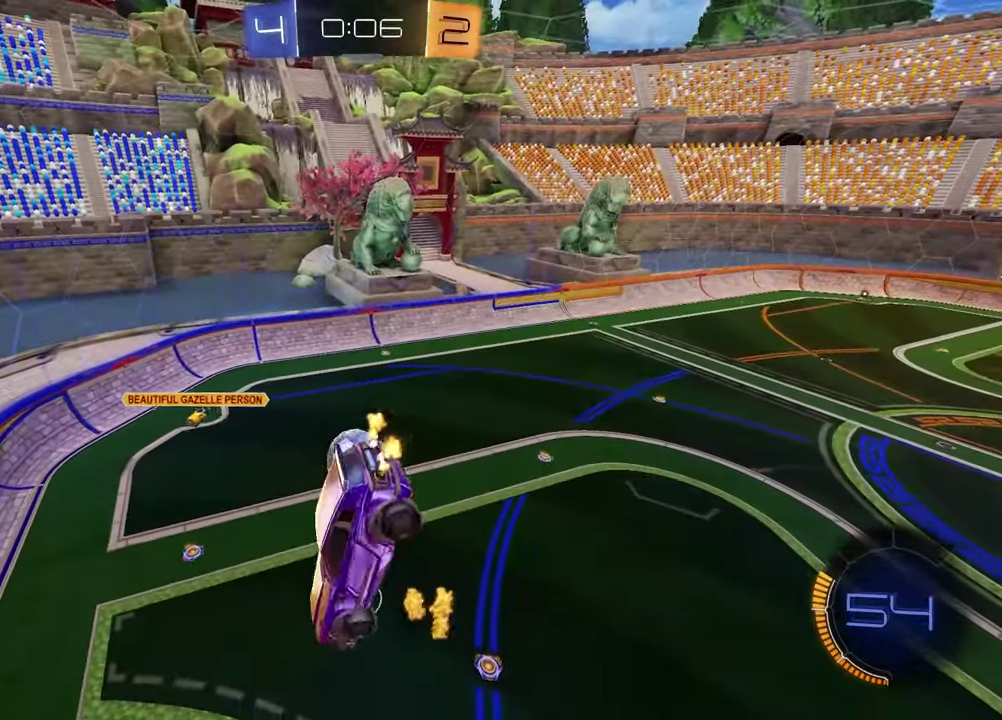
{"buttons": [], "left_stick": "center", "right_stick": "center", "events": [[183, "left_stick", "down-right"], [233, "left_stick", "up-left"], [317, "L1", "up"], [400, "left_stick", "center"]]}
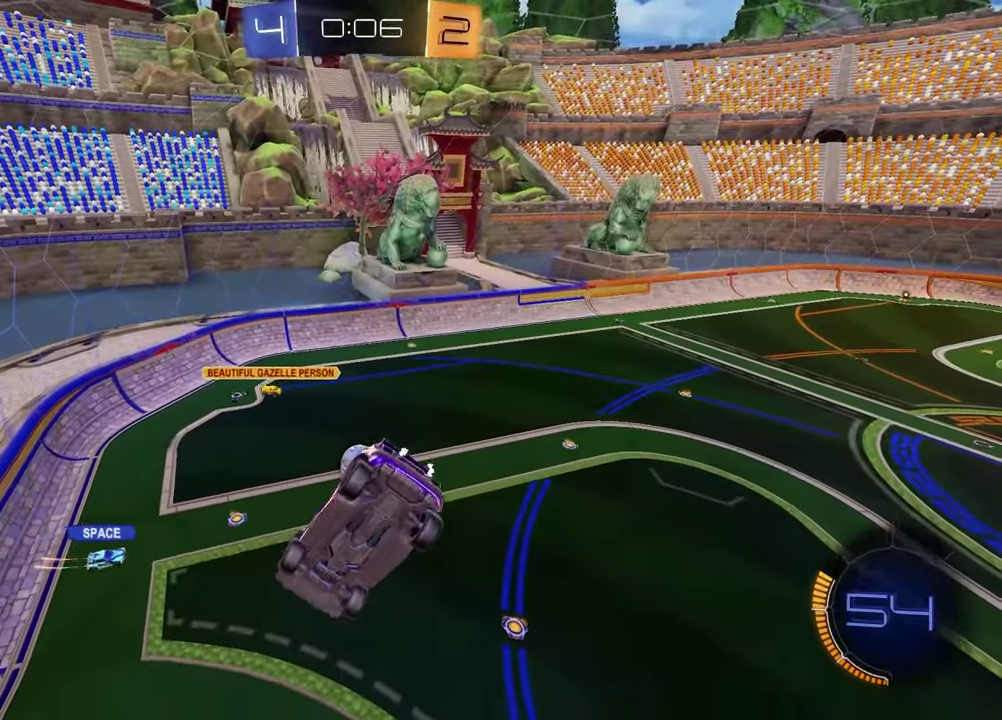
{"buttons": [], "left_stick": "center", "right_stick": "center", "events": []}